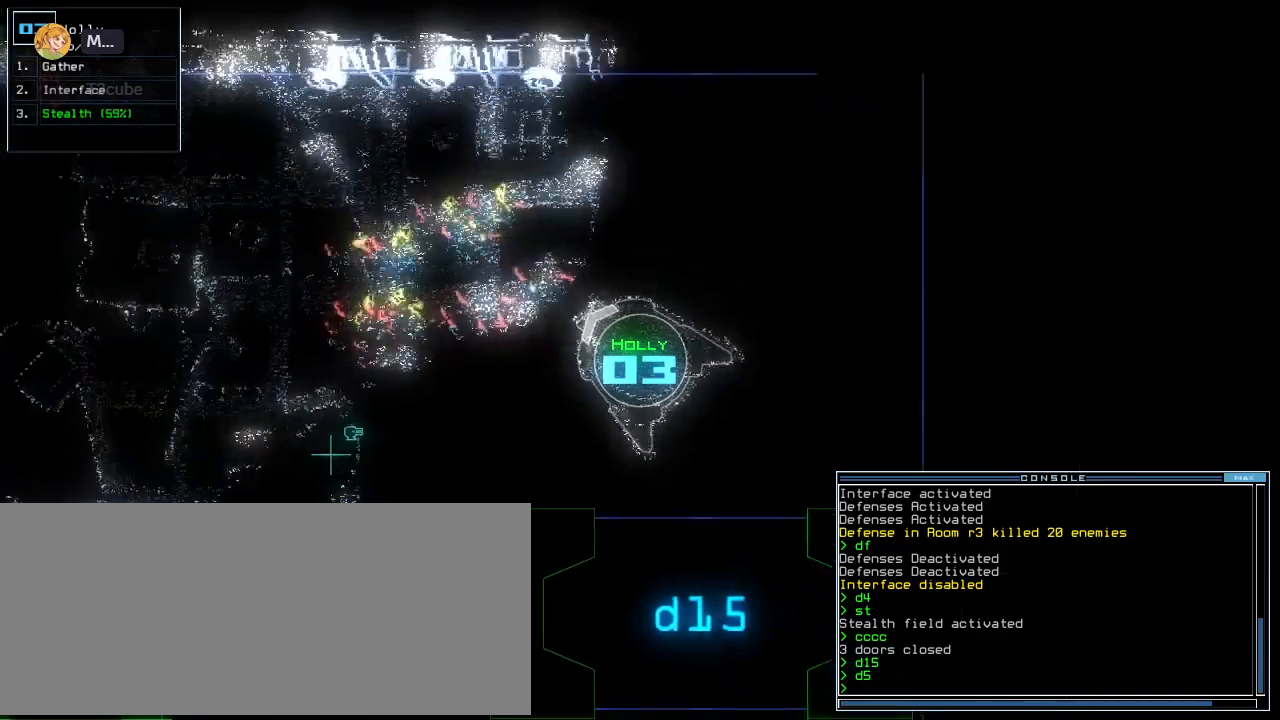
Gameplay with keyboard; each line is a JSON object with the keys held at the frame after it. "events" lists presses ("down") and releases ("up") of ".", "0", "1", "2", "3", "4", "5", "6", "7", "8", "9", "a", "b", "backspace", "c", "caps_lock", "comma", "ctrl_l", "ctrl_r", "d", "down", "e", "equals", "escape", "f", "f10", "g", "h", "i", "j", "k", "l", "left", "m", "minus", "n", "o", "p", "q", "quote", "r", "return", "right", "s", "semicolon", "shift_l", "shift_r", "space", "t", "tab", "tilde", "u", "up", "v", "w", "x", "y" and "z" between this image and that frame as [ms after this image, input, new state], when the widget could be followed in between. No other keys are recorded. Mouse input is not recorded.
{"keys": ["down"], "events": [[80, "right", "down"], [160, "right", "up"], [180, "right", "down"], [300, "right", "up"]]}
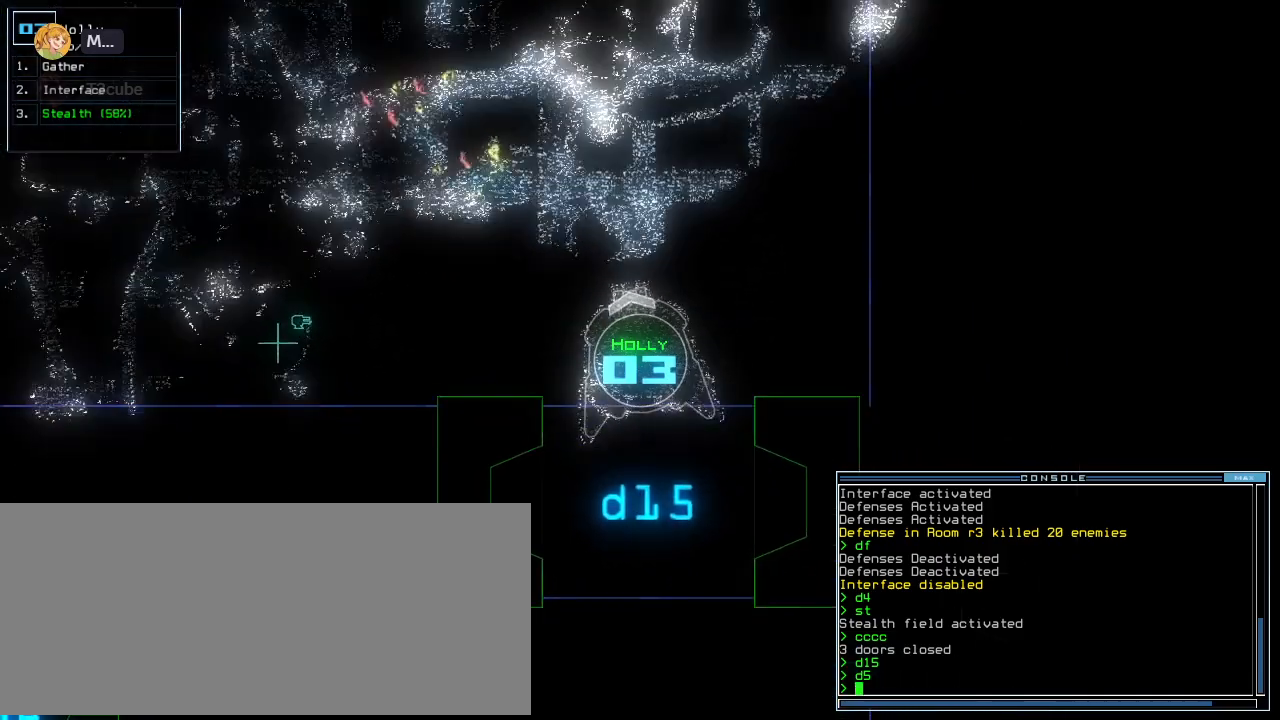
{"keys": ["down"], "events": [[160, "right", "down"], [220, "right", "up"]]}
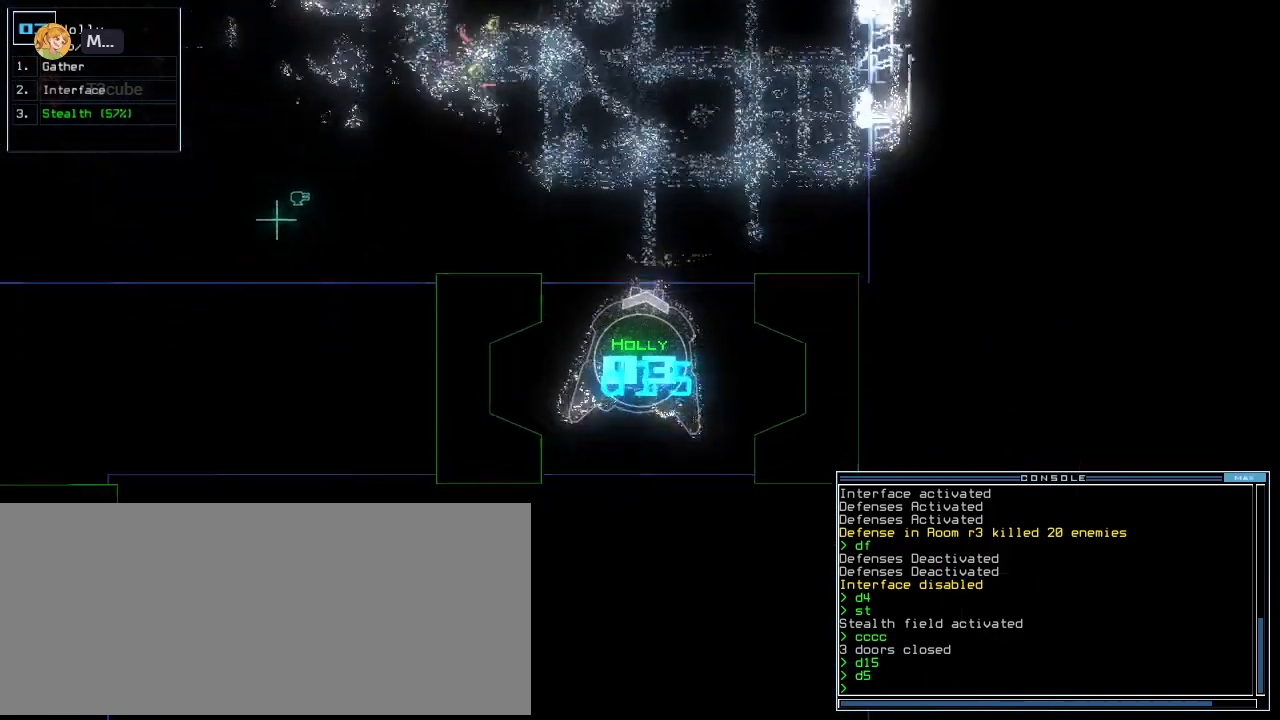
{"keys": ["down"], "events": [[420, "right", "down"], [440, "c", "down"], [480, "right", "up"], [500, "c", "up"]]}
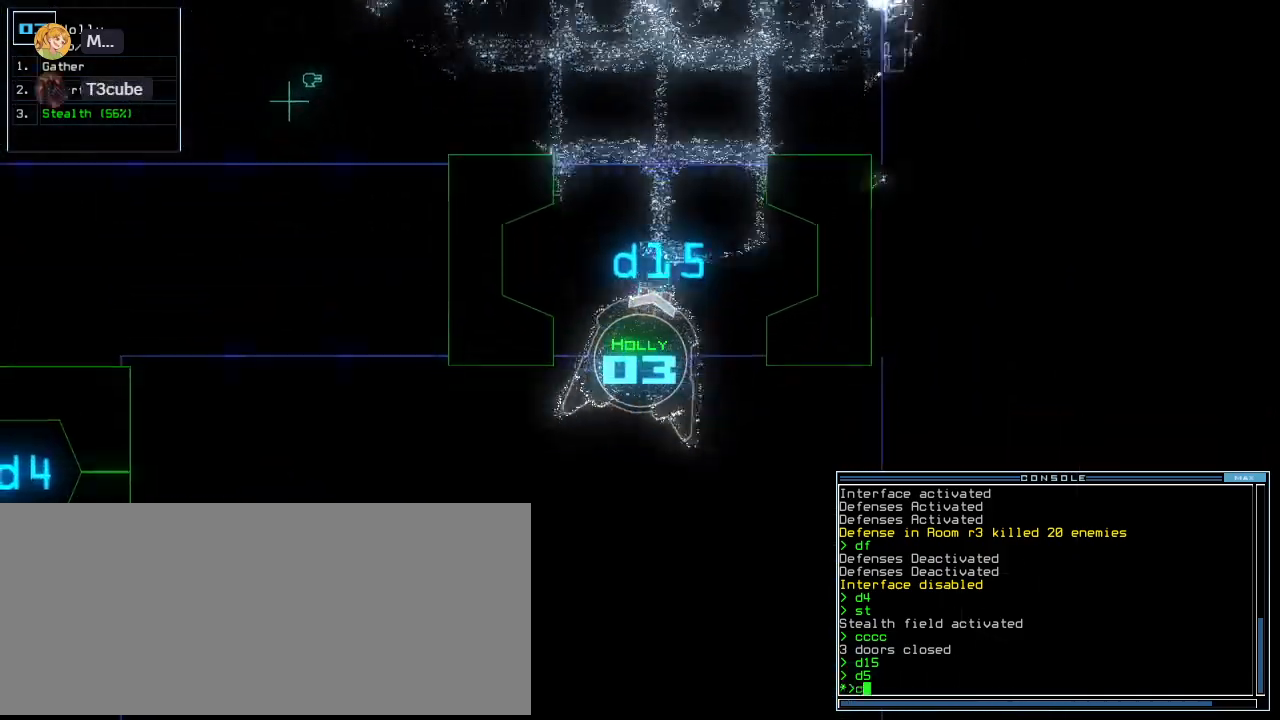
{"keys": ["down"], "events": [[60, "c", "down"], [120, "right", "down"], [160, "c", "up"], [240, "right", "up"]]}
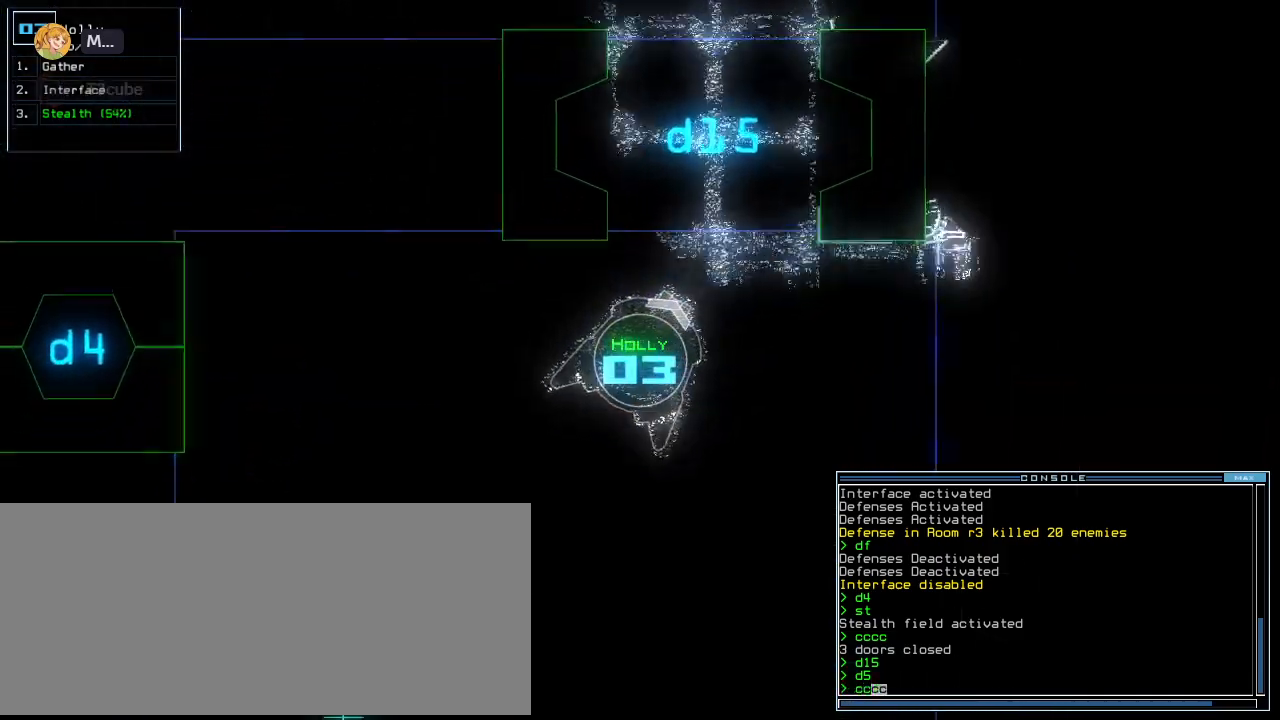
{"keys": ["down", "s"], "events": [[40, "return", "down"], [140, "return", "up"], [180, "left", "down"], [320, "left", "up"], [460, "s", "down"]]}
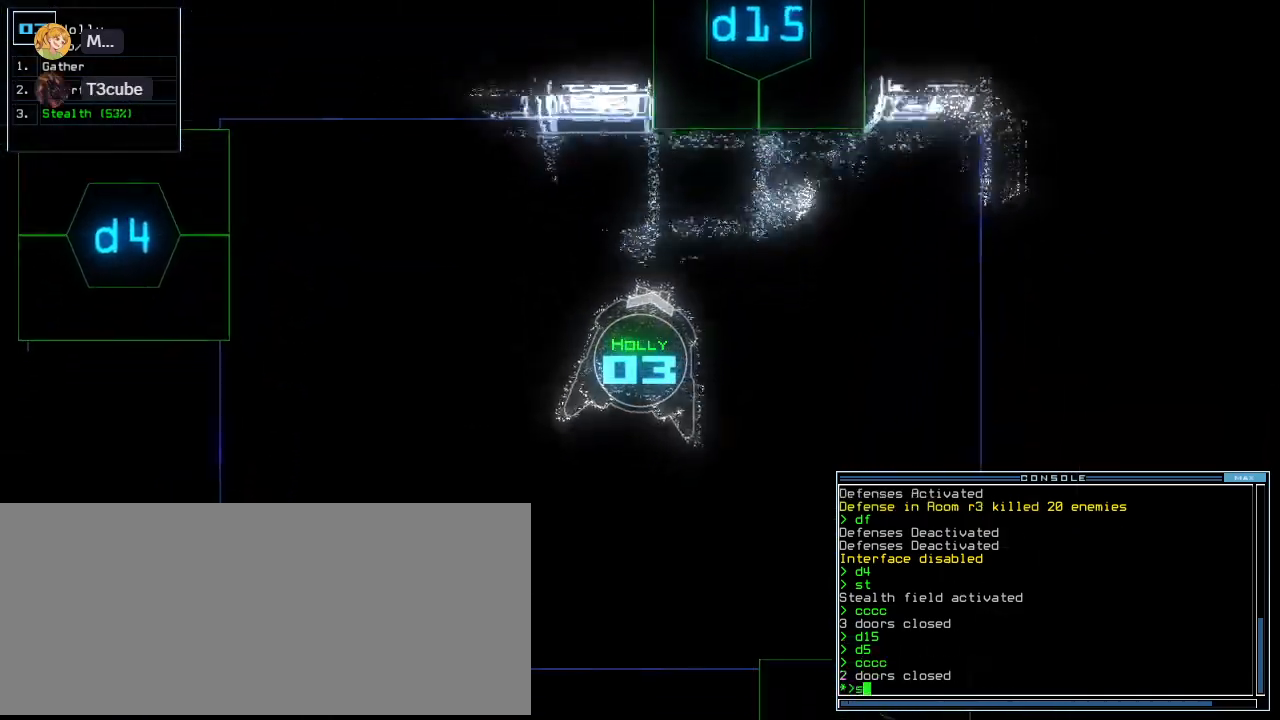
{"keys": [], "events": [[20, "t", "down"], [80, "s", "up"], [100, "return", "down"], [120, "t", "up"], [140, "down", "up"], [140, "return", "up"], [220, "space", "down"], [300, "space", "up"], [360, "left", "down"], [460, "left", "up"]]}
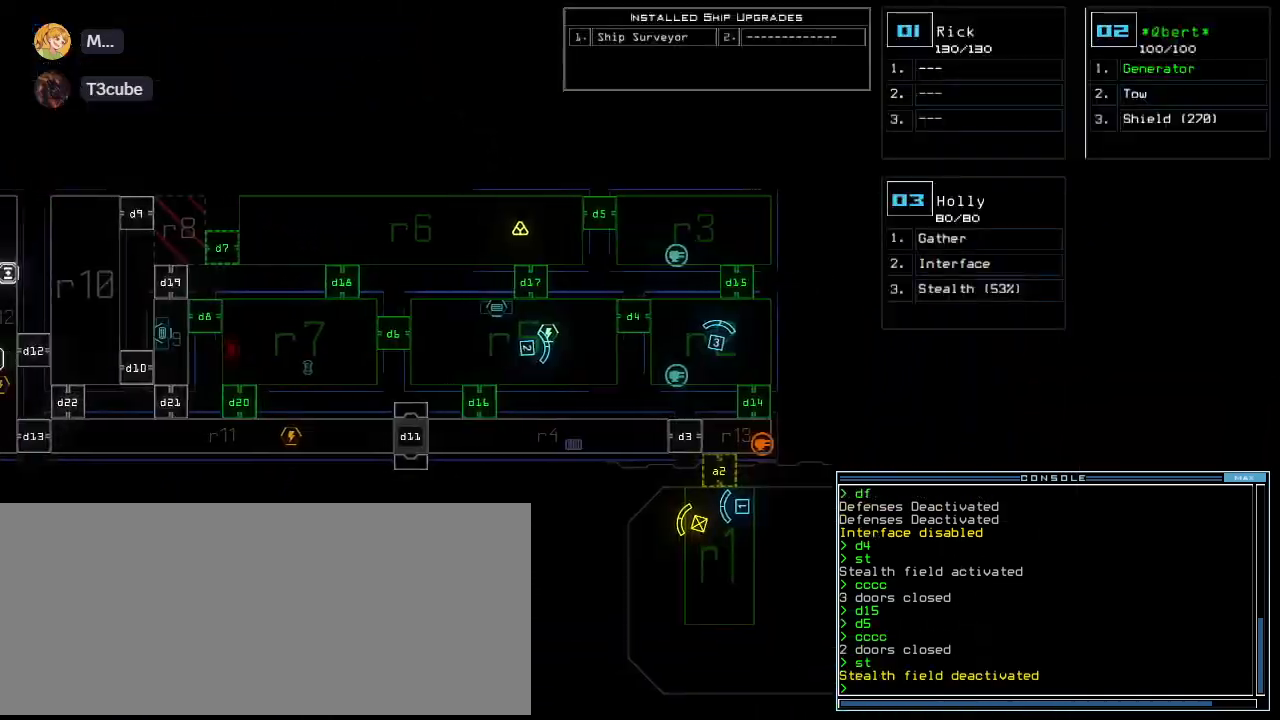
{"keys": [], "events": []}
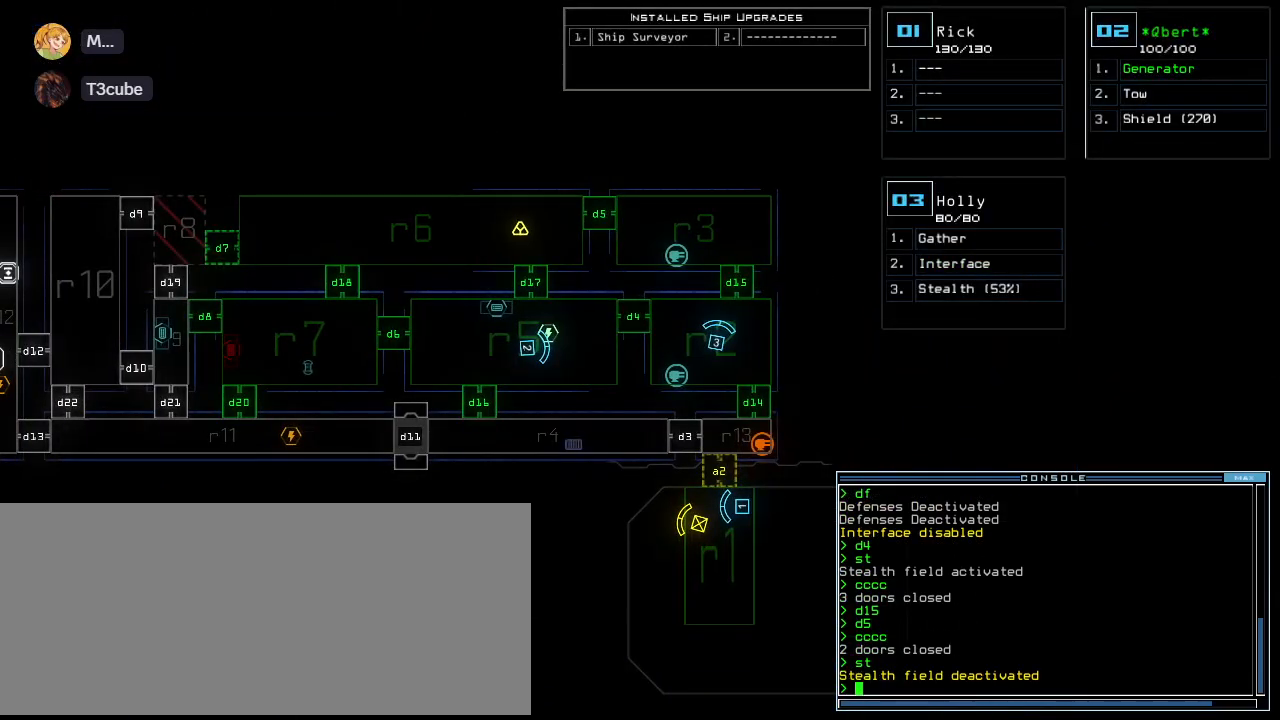
{"keys": [], "events": [[20, "d", "down"], [100, "d", "up"], [280, "1", "down"], [340, "1", "up"]]}
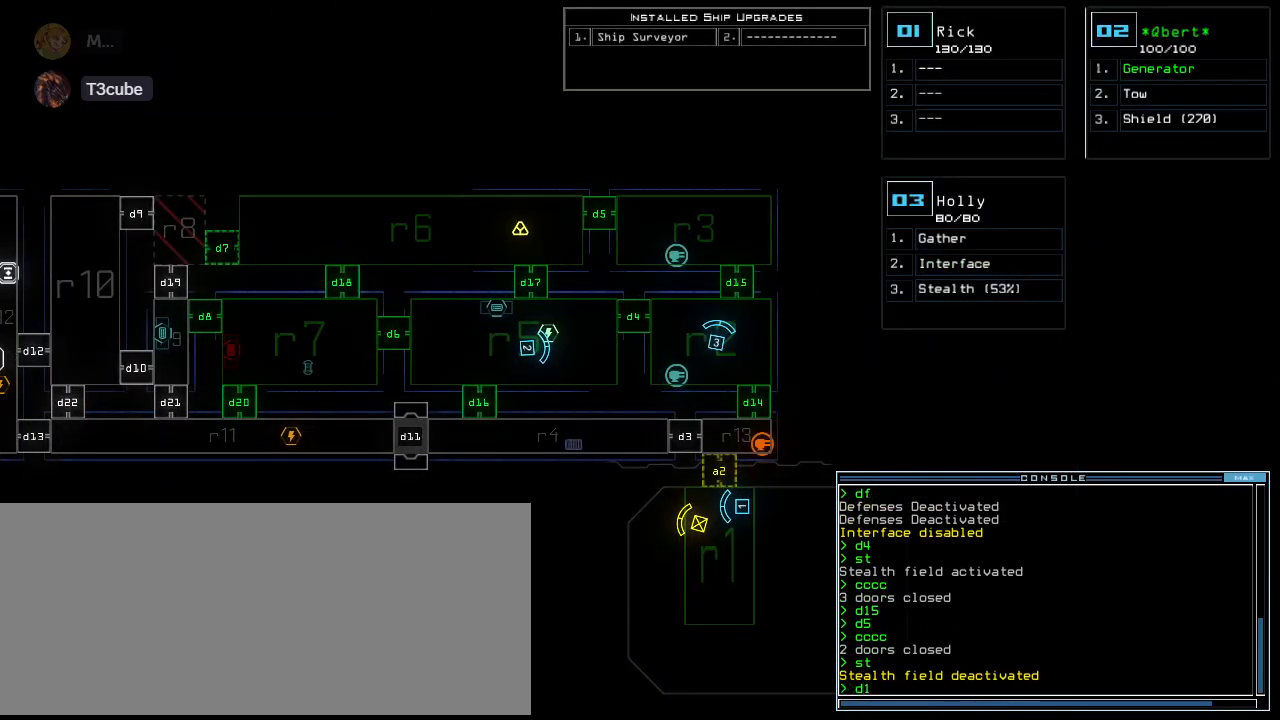
{"keys": [], "events": [[340, "6", "down"], [400, "6", "up"], [400, "return", "down"], [480, "return", "up"]]}